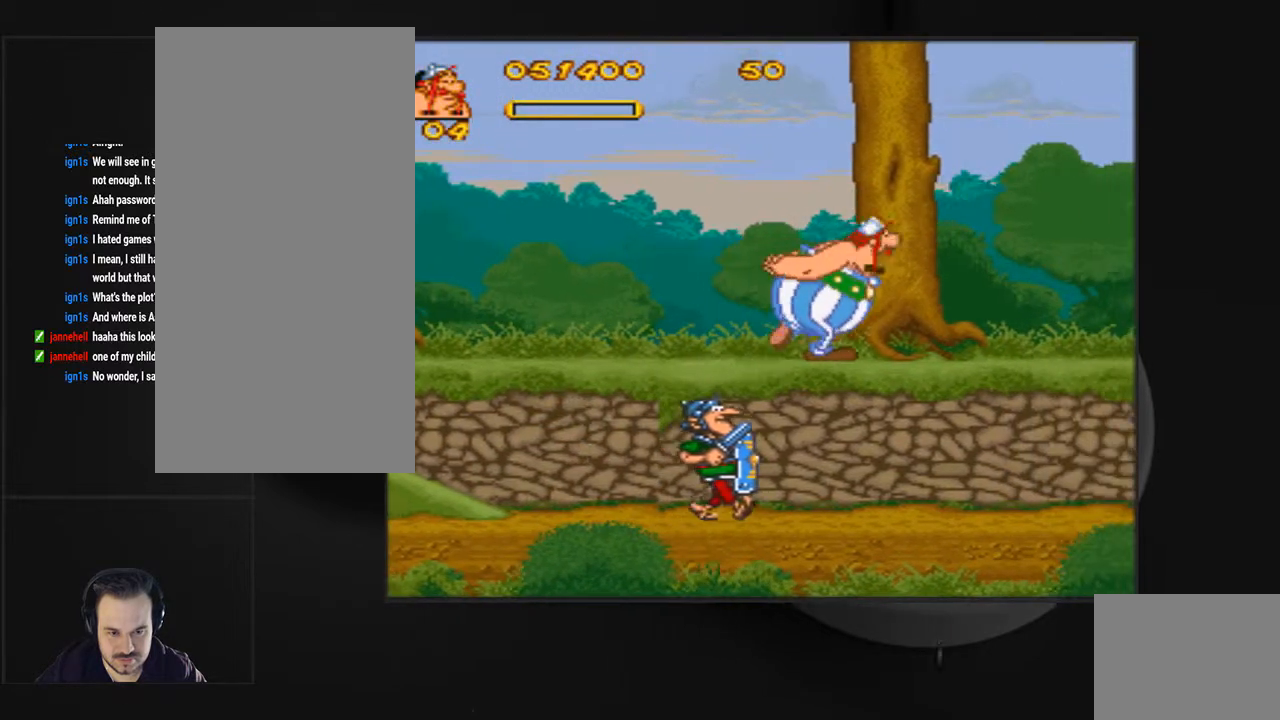
Gameplay with a controller (PlayStation layout); each line is a JSON object with the inputs held at the frame after it. "events" lists button and stick changes between this image and that frame as [ms after this image, input, new state], when the widget could be followed in between. Not read: L3 R3 left_stick right_stick.
{"buttons": ["DPAD_RIGHT"], "events": [[100, "DPAD_RIGHT", "up"], [400, "DPAD_RIGHT", "down"]]}
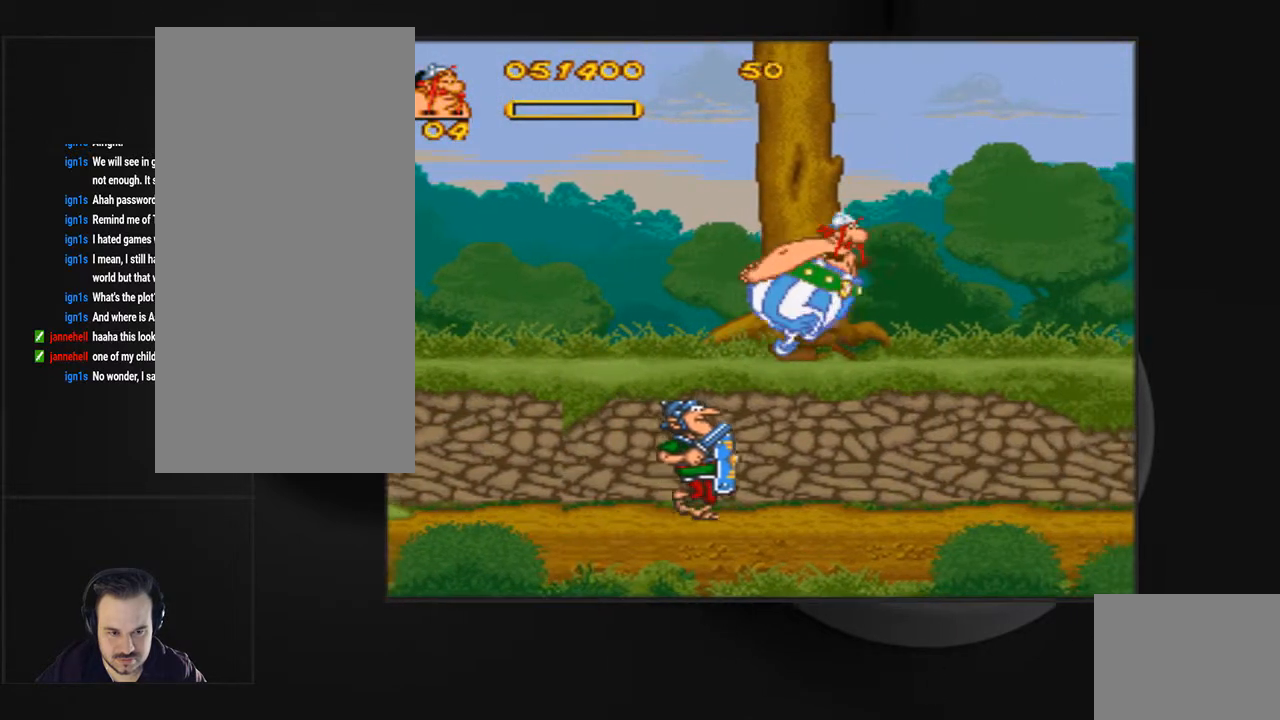
{"buttons": []}
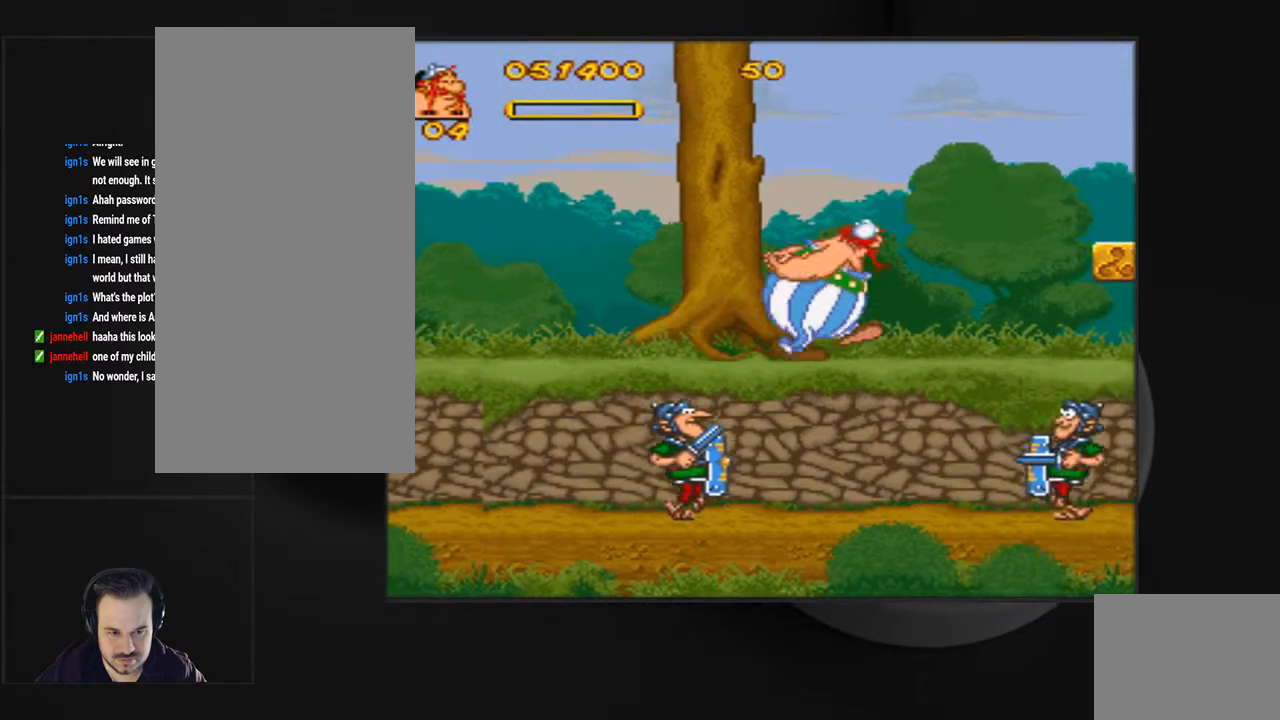
{"buttons": ["DPAD_RIGHT"], "events": [[367, "DPAD_RIGHT", "down"]]}
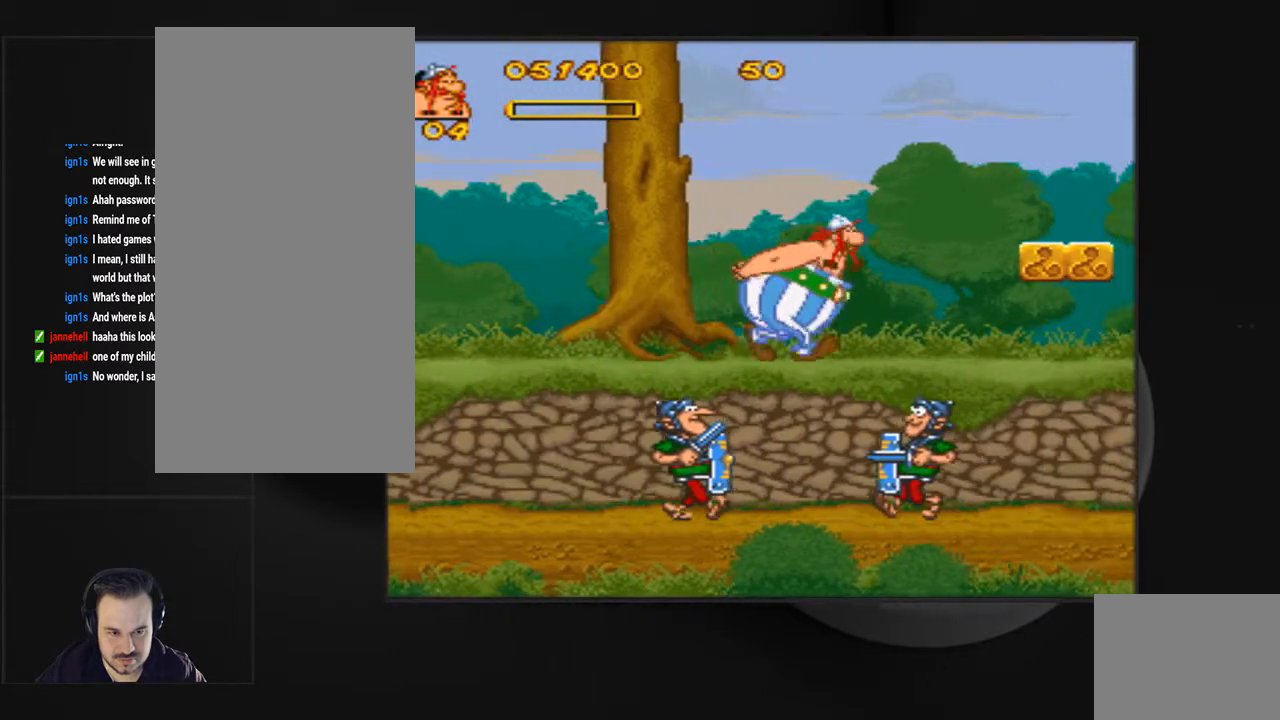
{"buttons": []}
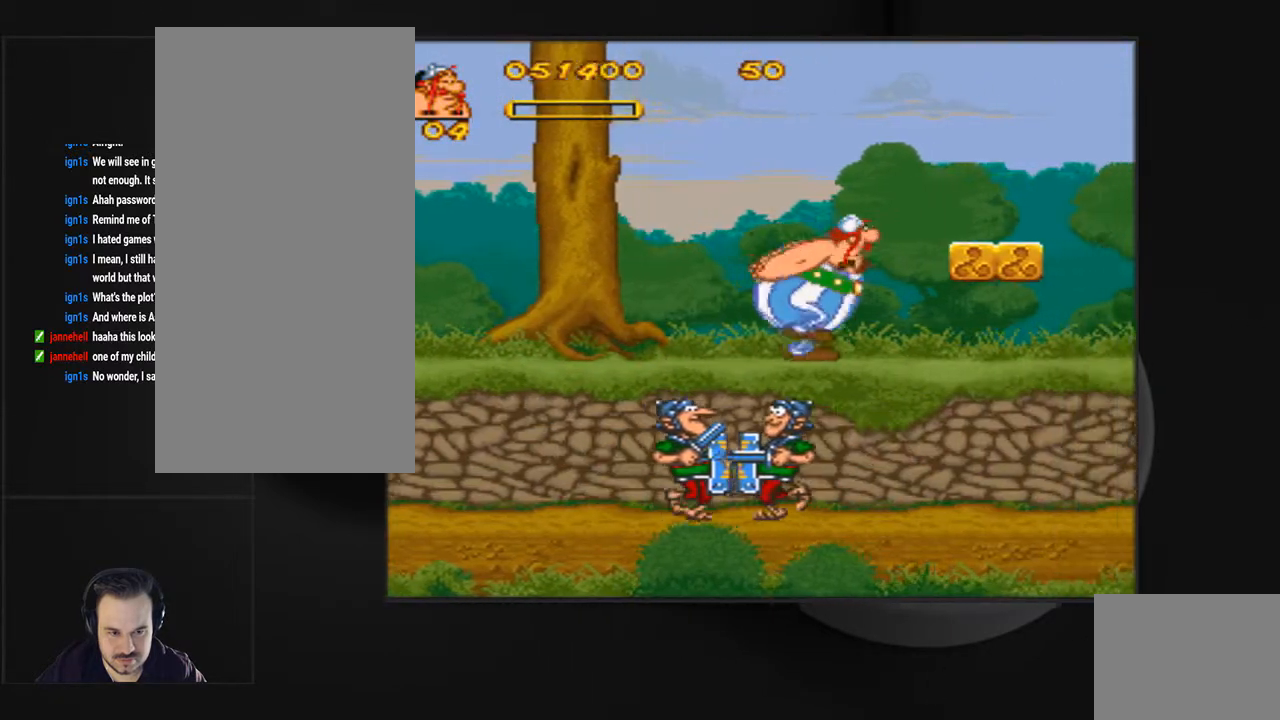
{"buttons": ["CROSS", "SQUARE", "DPAD_RIGHT"], "events": [[267, "DPAD_RIGHT", "down"], [300, "SQUARE", "down"], [333, "CROSS", "down"]]}
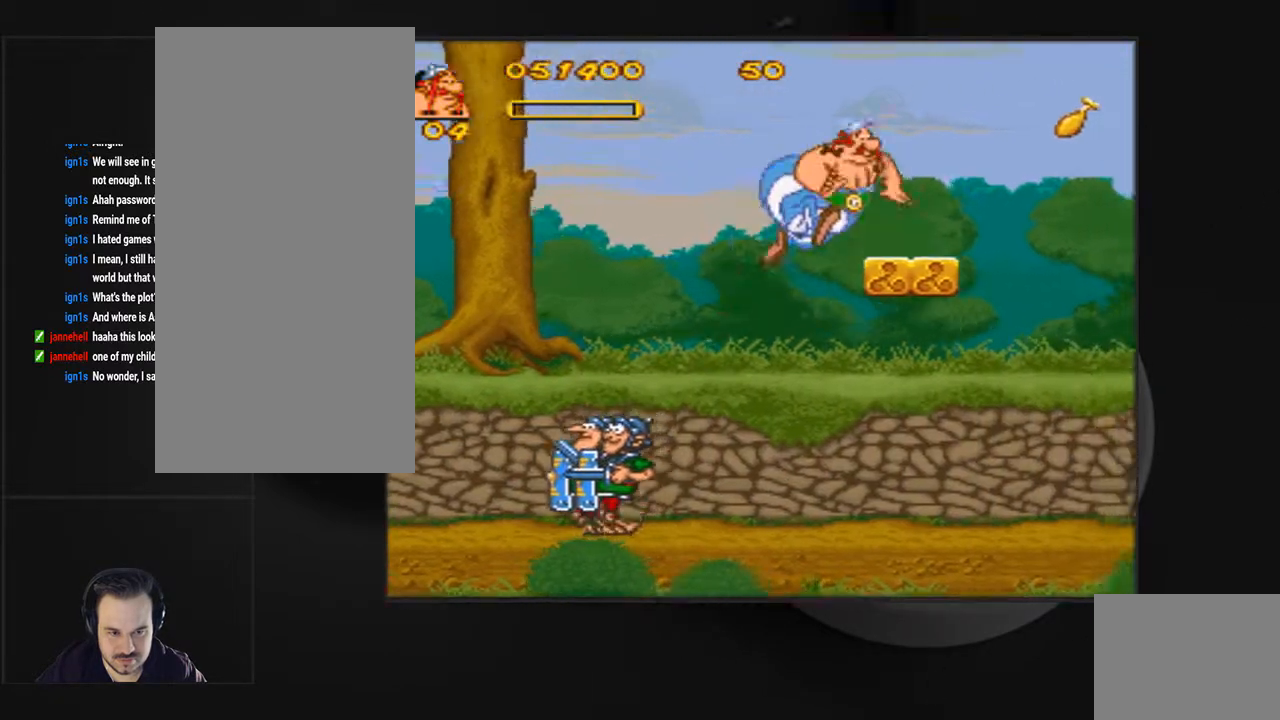
{"buttons": ["DPAD_RIGHT"], "events": [[33, "DPAD_RIGHT", "up"], [133, "CROSS", "up"], [167, "SQUARE", "up"], [467, "DPAD_RIGHT", "down"]]}
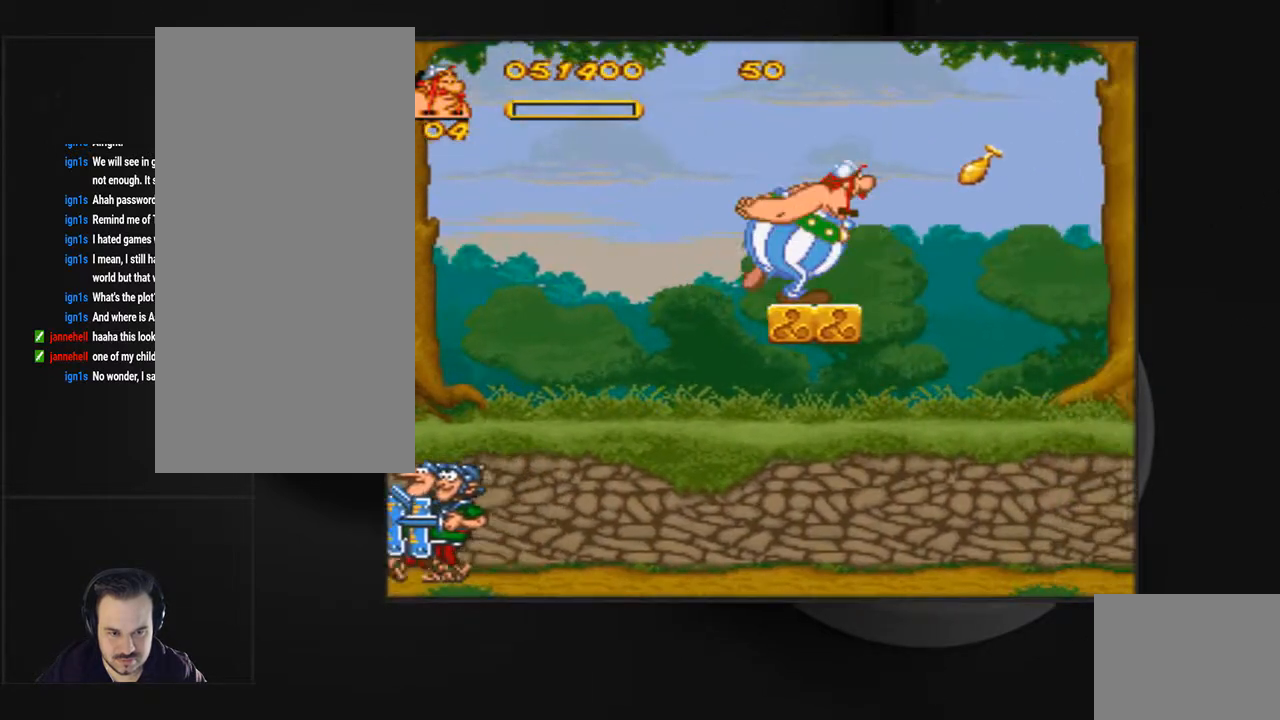
{"buttons": [], "events": [[33, "SQUARE", "down"], [67, "CROSS", "down"], [367, "CROSS", "up"], [367, "SQUARE", "up"], [467, "DPAD_RIGHT", "up"]]}
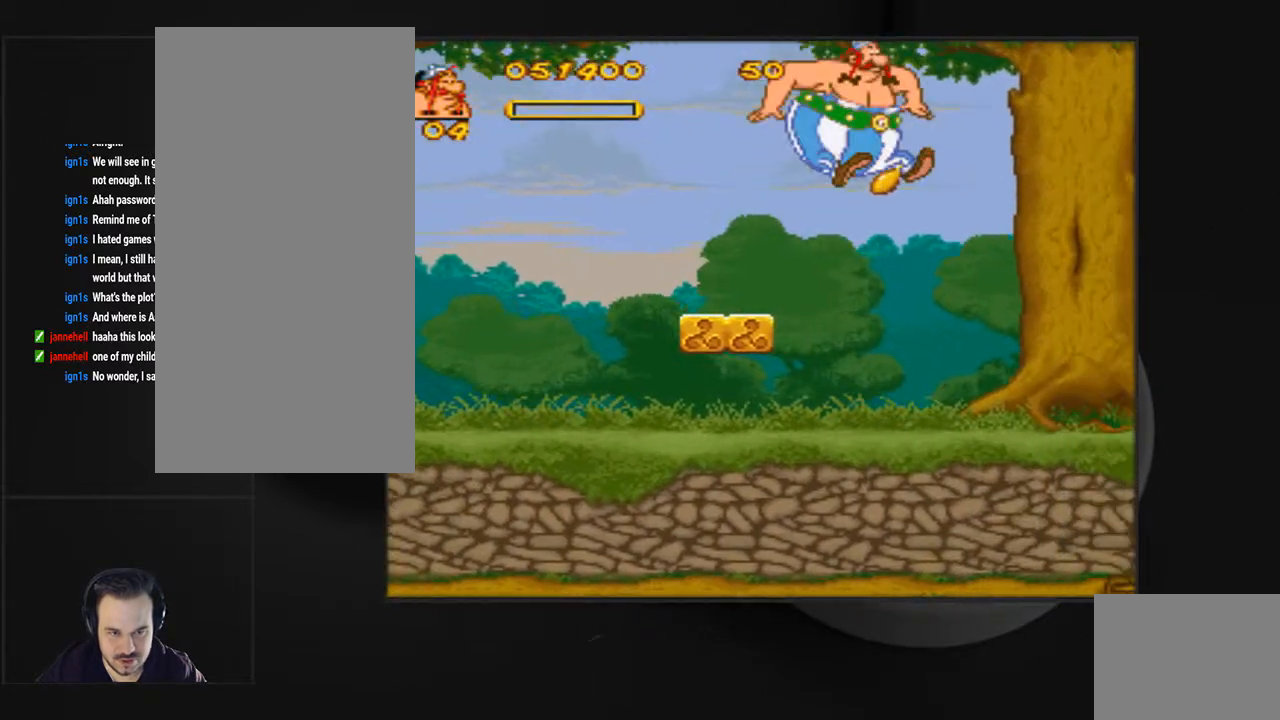
{"buttons": ["DPAD_LEFT"], "events": [[133, "DPAD_LEFT", "down"]]}
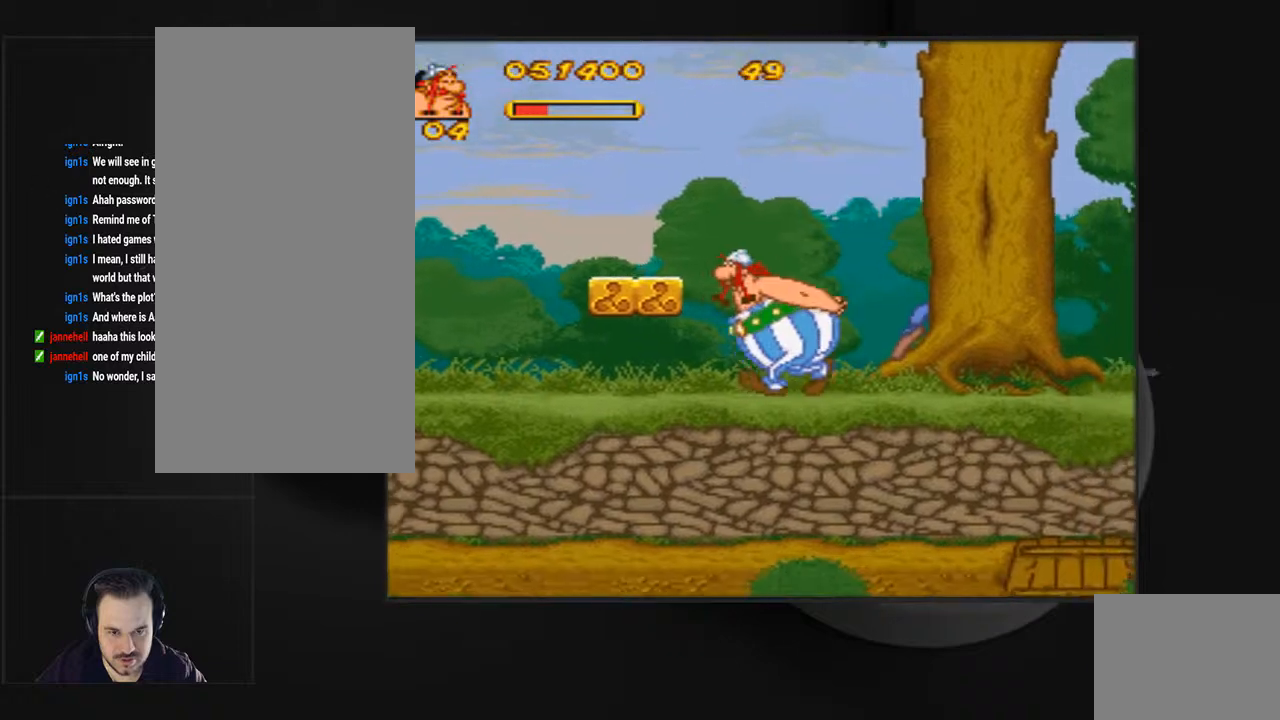
{"buttons": ["CIRCLE", "DPAD_LEFT"], "events": [[100, "CIRCLE", "down"], [267, "DPAD_LEFT", "up"], [333, "DPAD_LEFT", "down"], [367, "CIRCLE", "up"], [433, "CIRCLE", "down"]]}
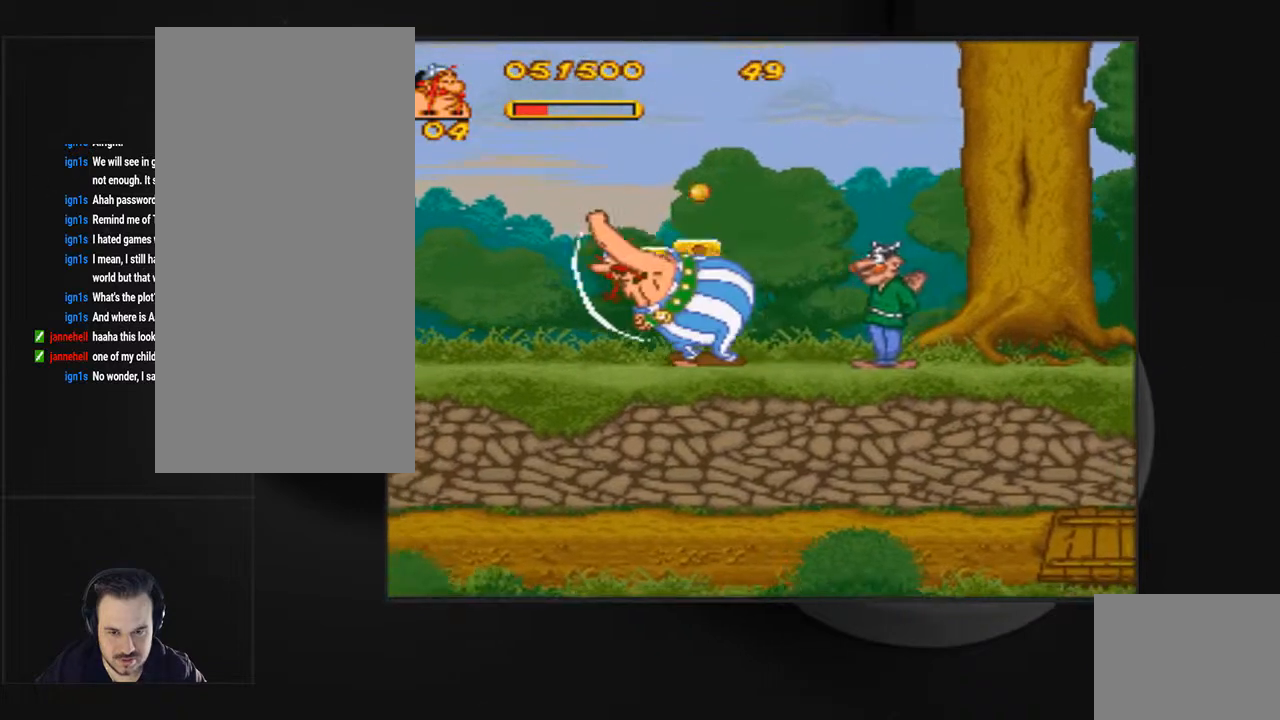
{"buttons": ["DPAD_LEFT"], "events": [[33, "CIRCLE", "up"], [100, "CIRCLE", "down"], [167, "DPAD_LEFT", "up"], [200, "CIRCLE", "up"], [400, "DPAD_LEFT", "down"]]}
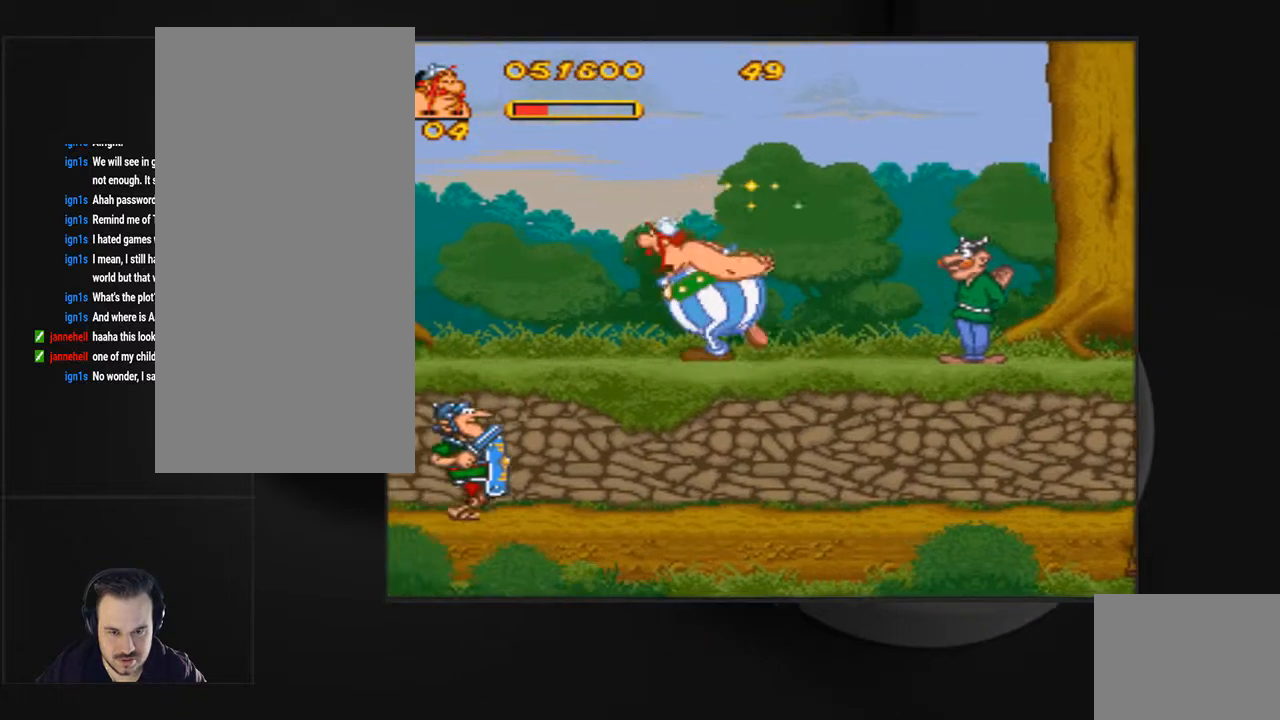
{"buttons": [], "events": [[33, "DPAD_LEFT", "up"]]}
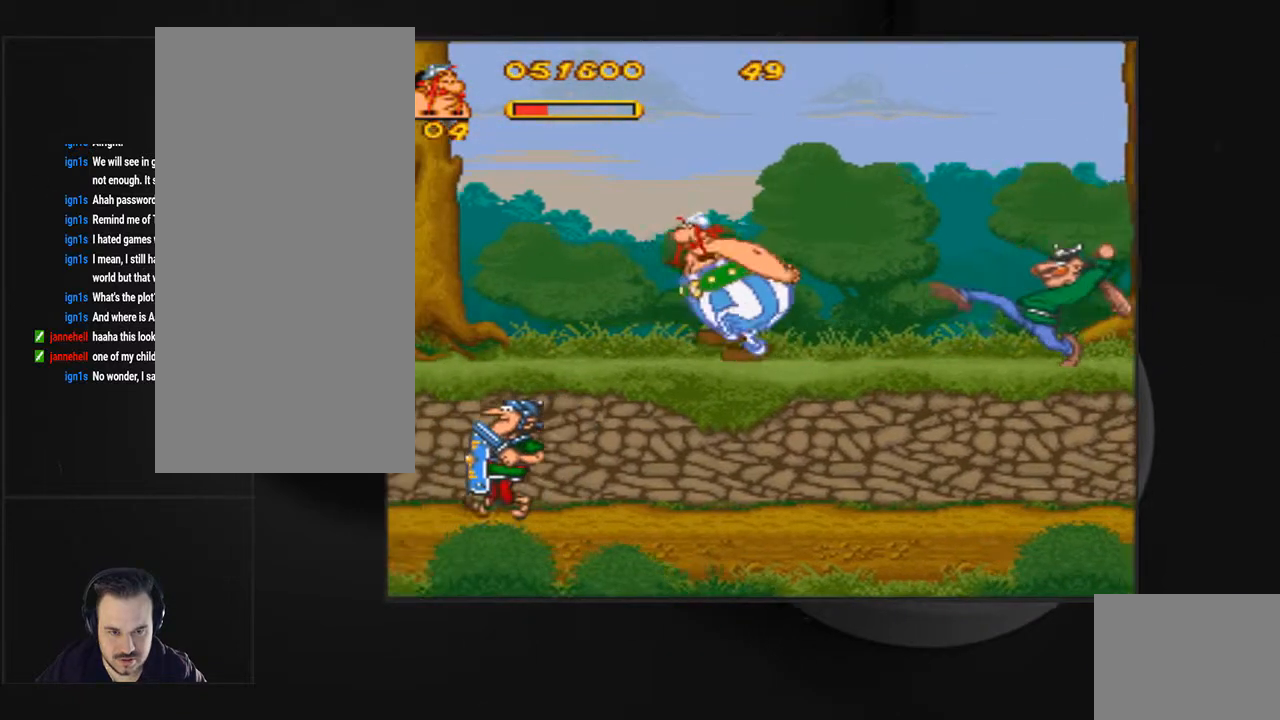
{"buttons": ["CROSS", "DPAD_RIGHT"], "events": [[100, "CROSS", "down"], [133, "DPAD_LEFT", "down"], [333, "DPAD_LEFT", "up"], [433, "DPAD_RIGHT", "down"]]}
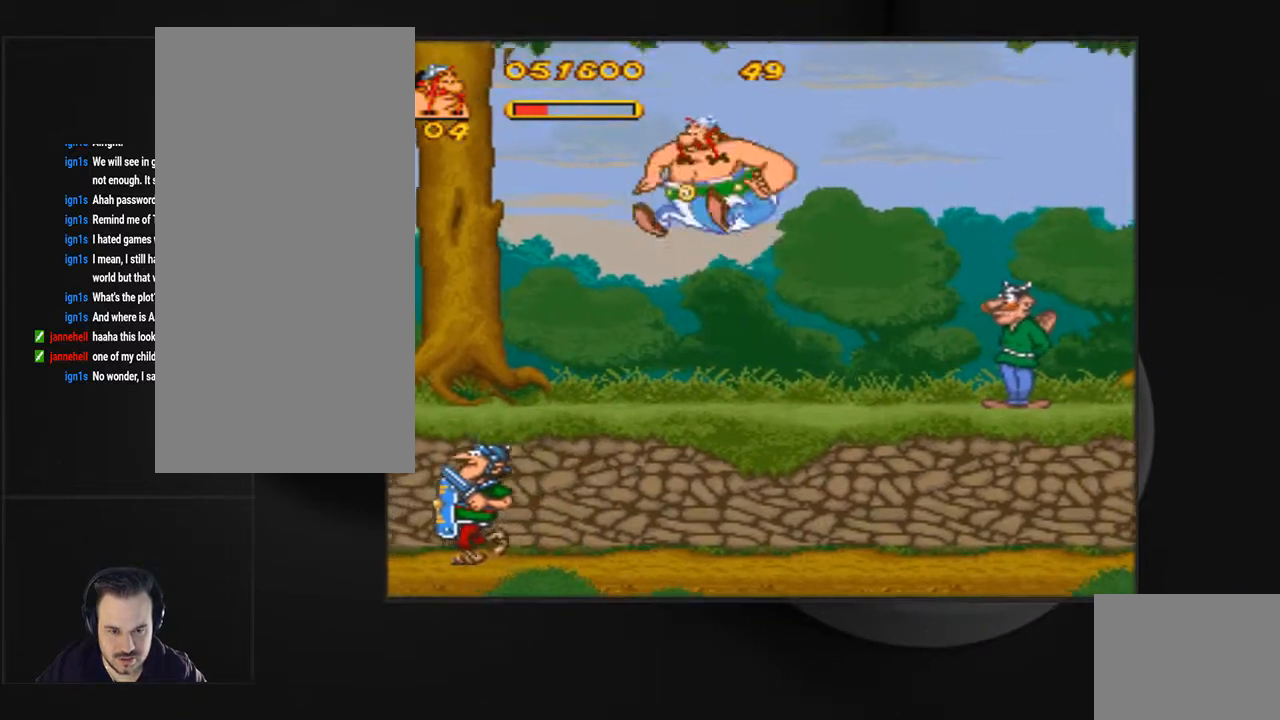
{"buttons": ["DPAD_RIGHT"], "events": [[33, "CROSS", "up"]]}
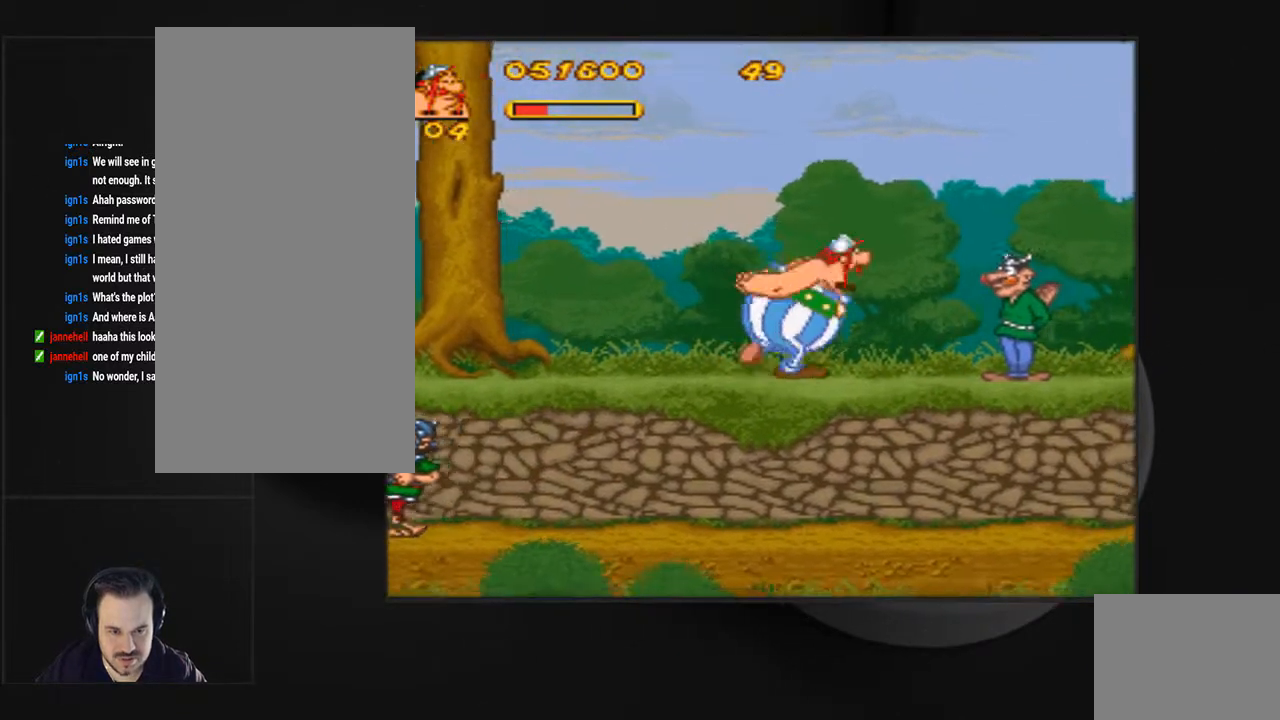
{"buttons": ["CIRCLE"], "events": [[67, "CIRCLE", "down"], [100, "DPAD_RIGHT", "up"], [167, "CIRCLE", "up"], [233, "CIRCLE", "down"]]}
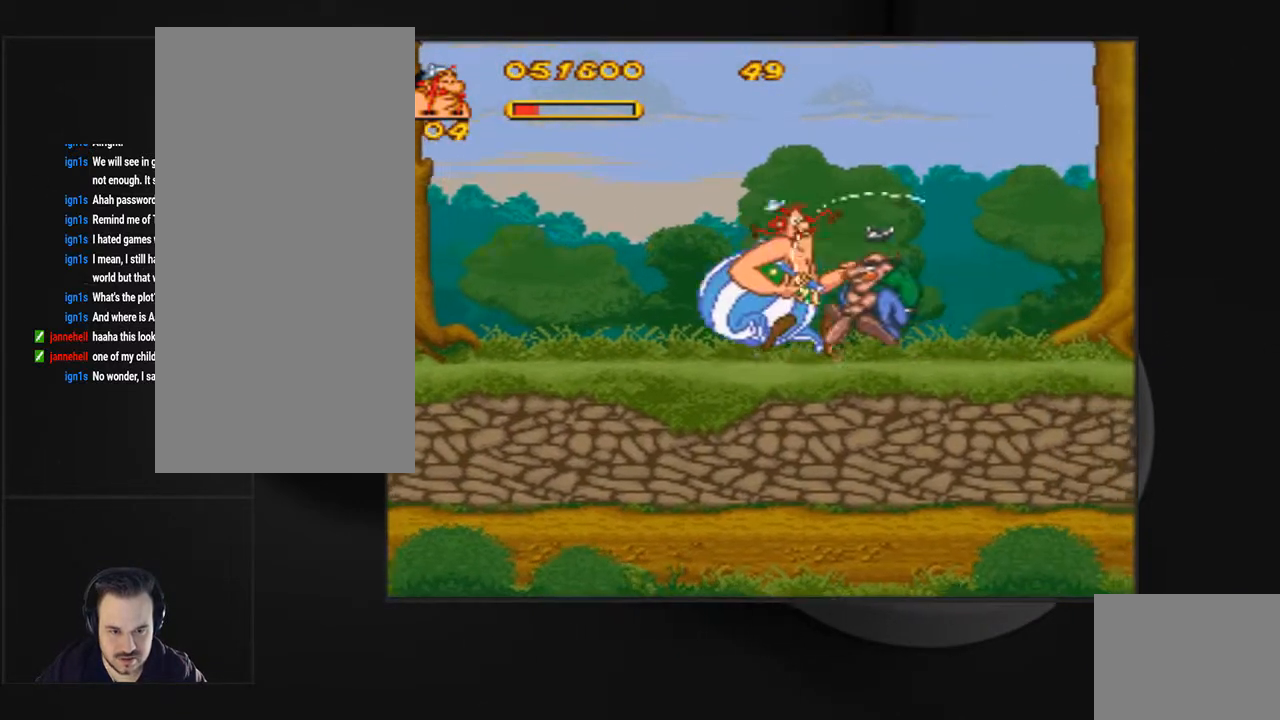
{"buttons": ["DPAD_RIGHT"], "events": [[33, "CIRCLE", "up"], [100, "CIRCLE", "down"], [200, "CIRCLE", "up"], [200, "DPAD_RIGHT", "down"], [267, "CIRCLE", "down"], [267, "DPAD_RIGHT", "up"], [367, "CIRCLE", "up"], [400, "DPAD_RIGHT", "down"]]}
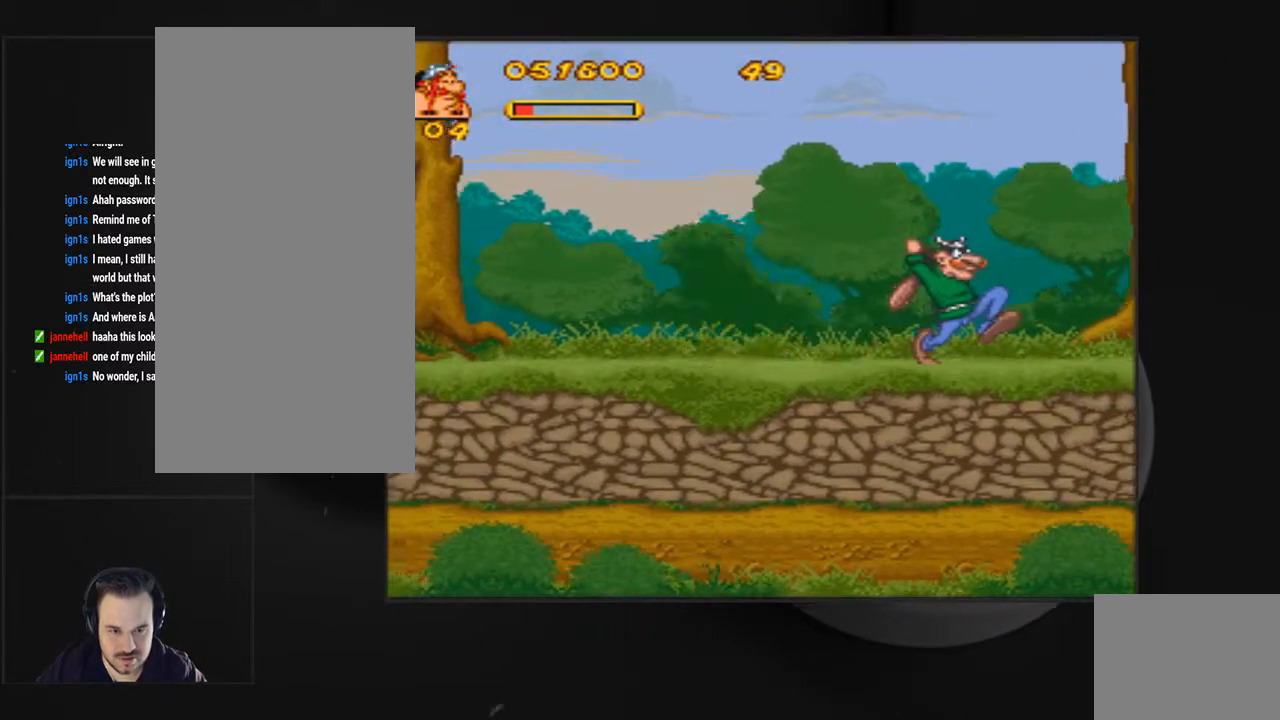
{"buttons": ["CIRCLE", "DPAD_RIGHT"], "events": [[133, "CIRCLE", "down"], [267, "CIRCLE", "up"], [333, "CIRCLE", "down"]]}
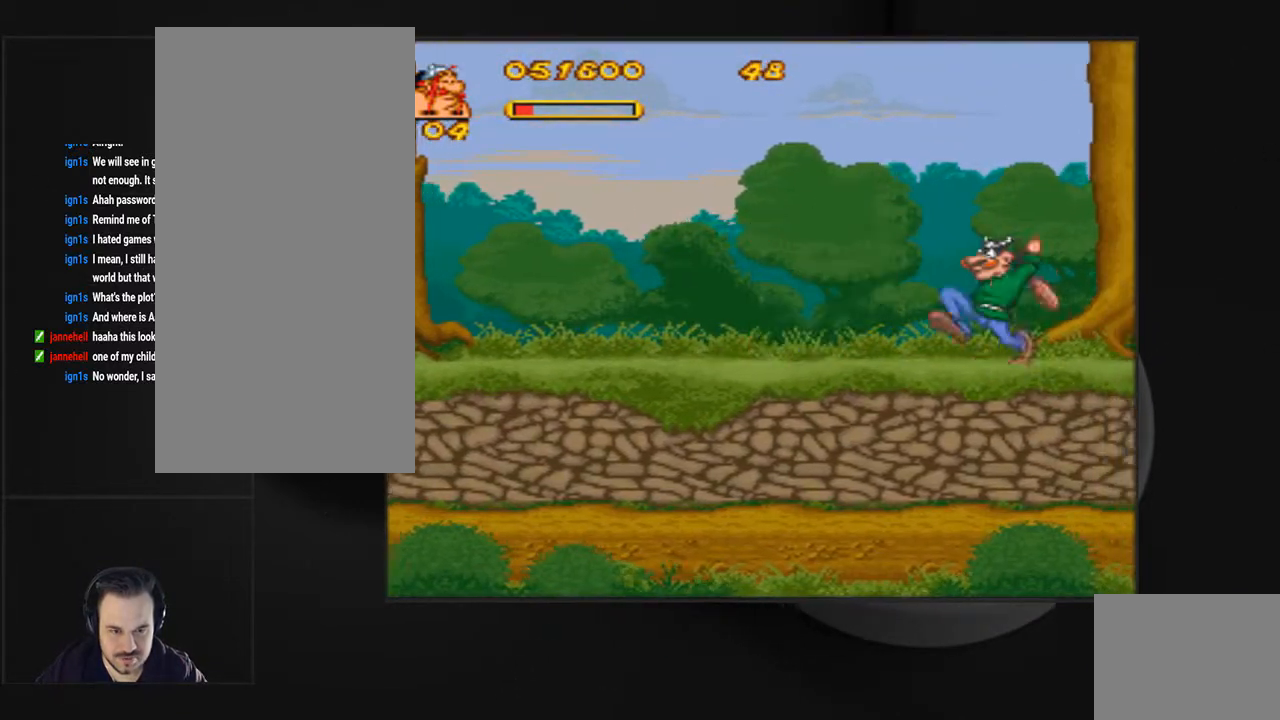
{"buttons": ["DPAD_RIGHT"], "events": [[367, "DPAD_RIGHT", "up"], [467, "DPAD_RIGHT", "down"], [500, "CIRCLE", "up"]]}
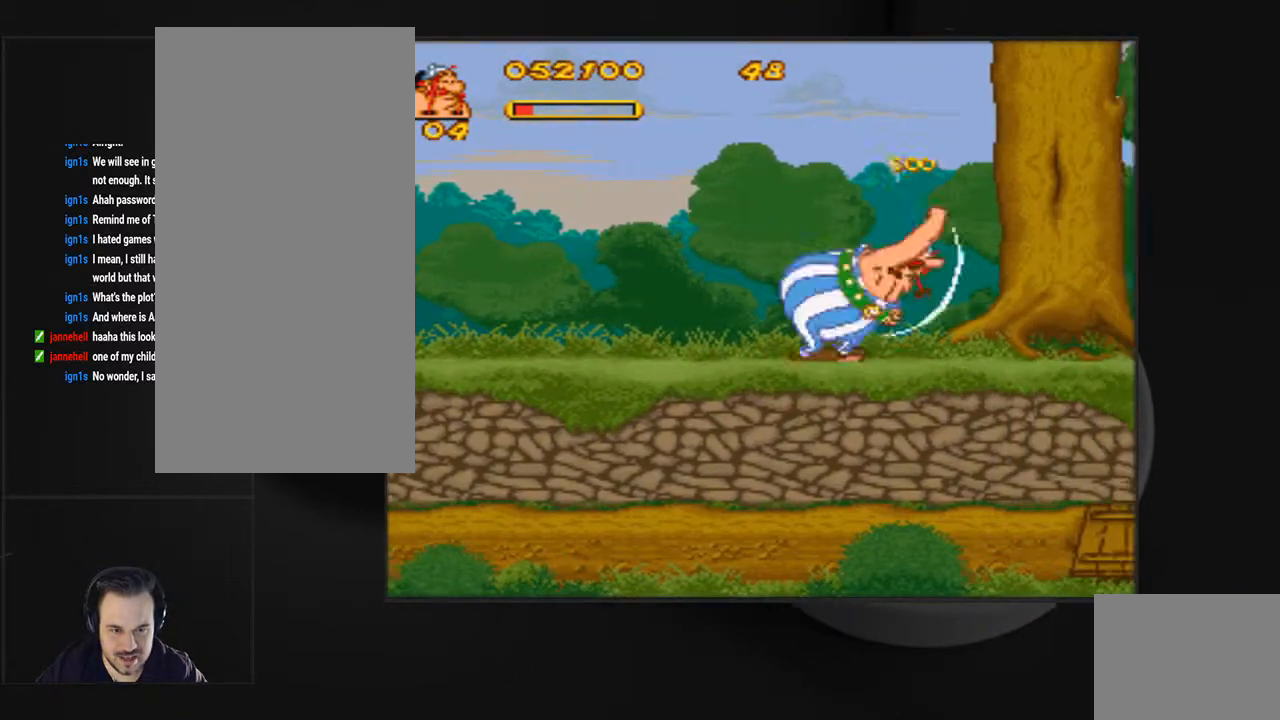
{"buttons": ["DPAD_RIGHT"], "events": []}
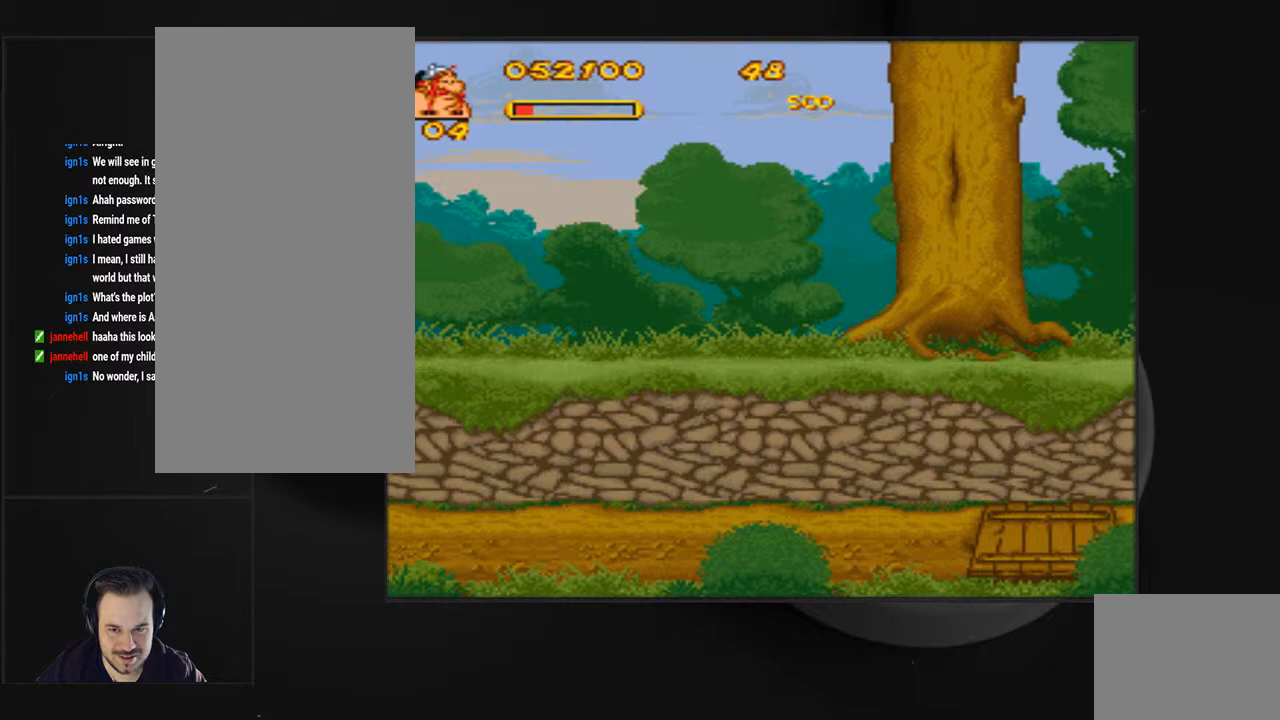
{"buttons": ["DPAD_RIGHT"], "events": []}
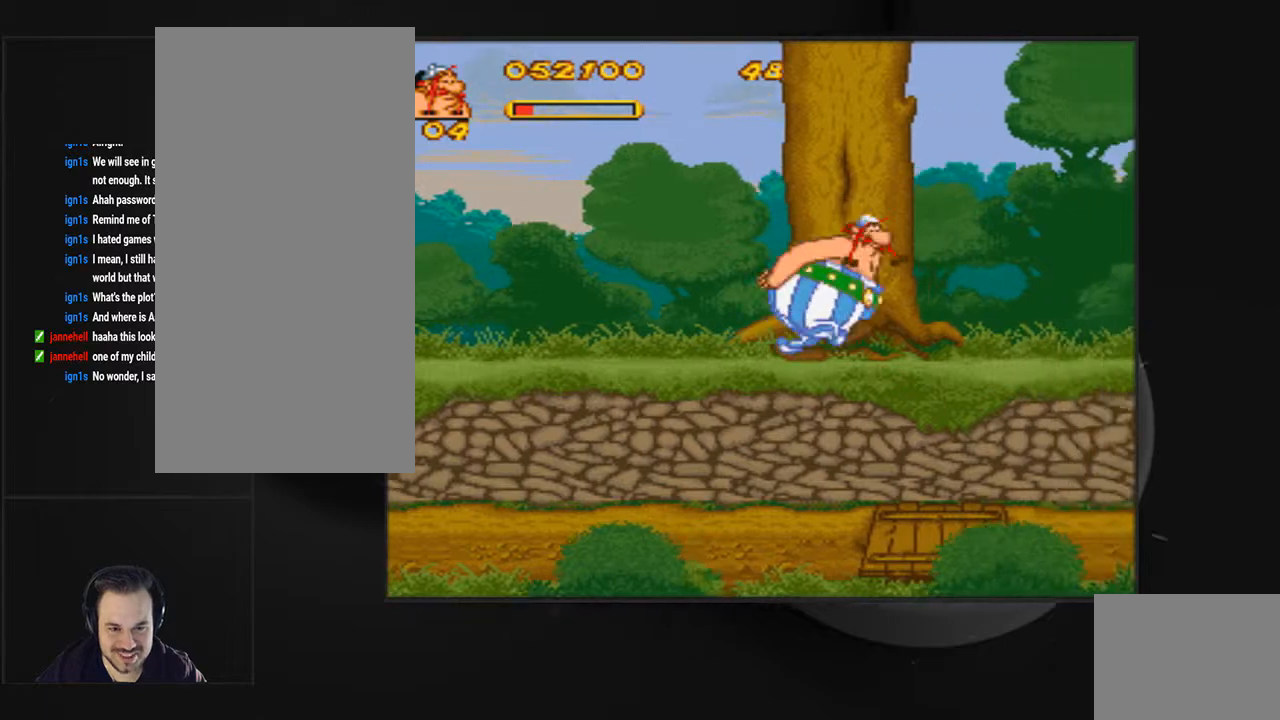
{"buttons": ["DPAD_RIGHT"], "events": []}
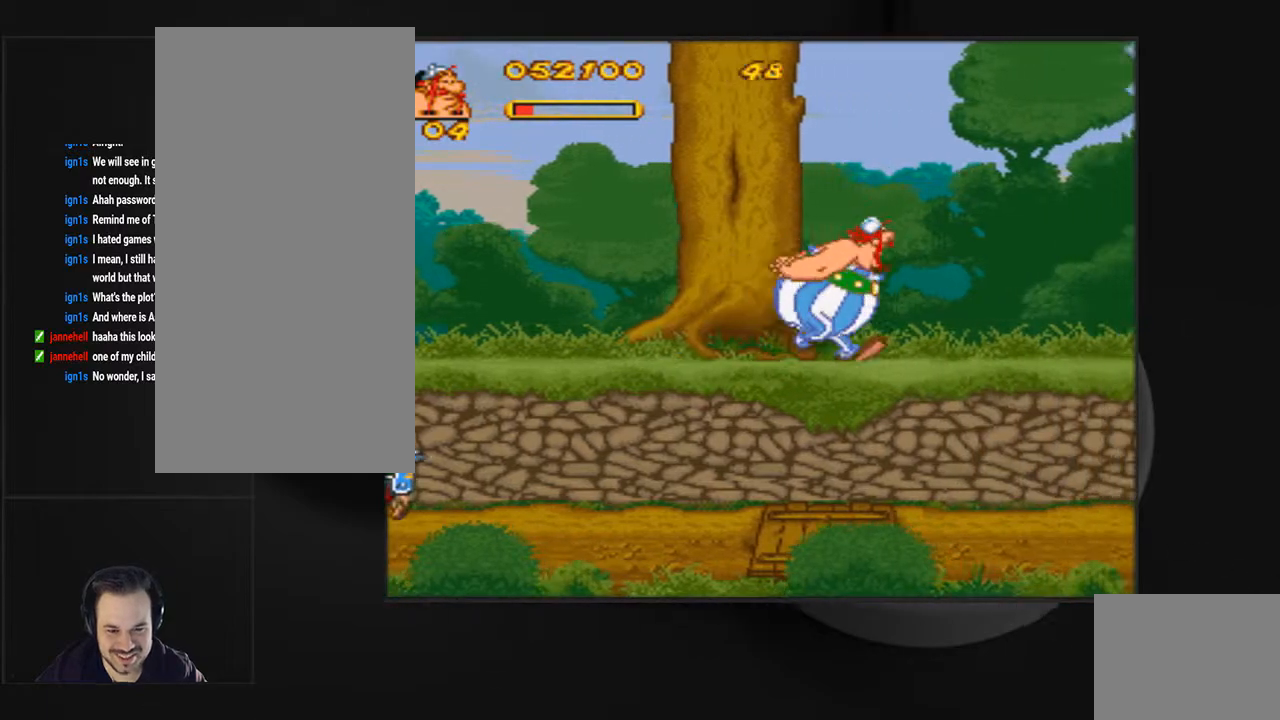
{"buttons": ["DPAD_RIGHT"], "events": []}
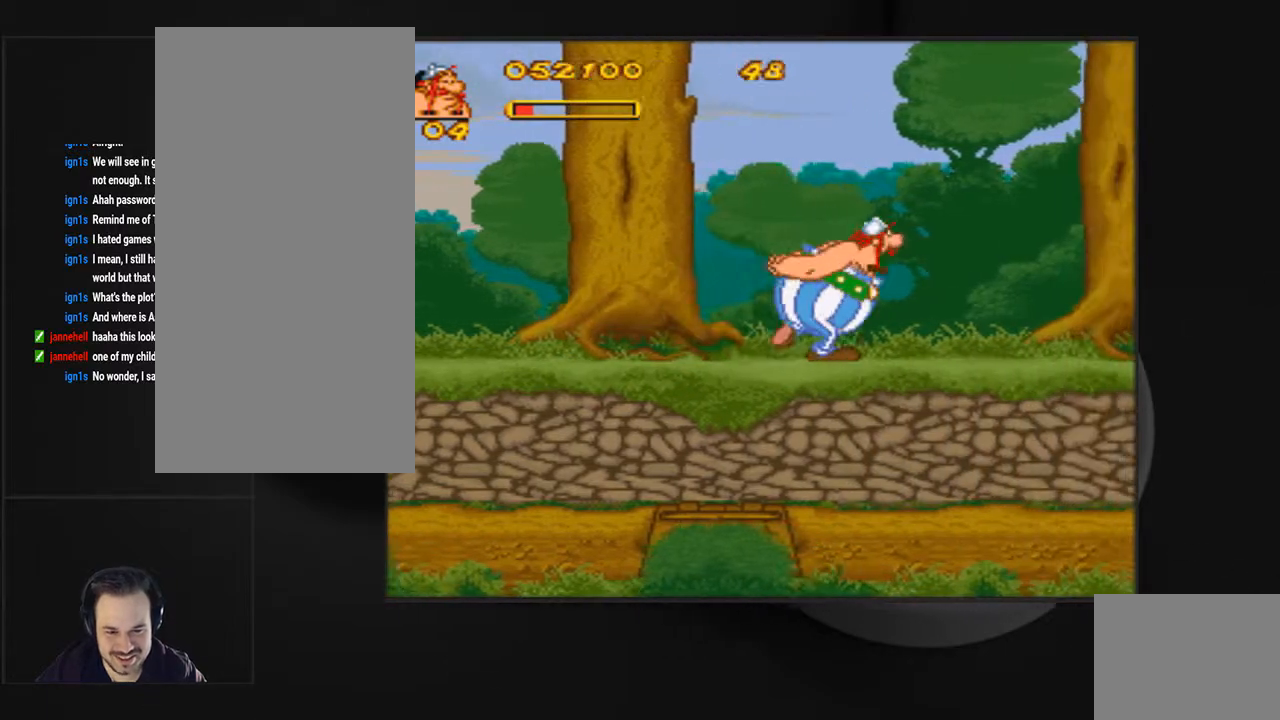
{"buttons": ["DPAD_RIGHT"], "events": []}
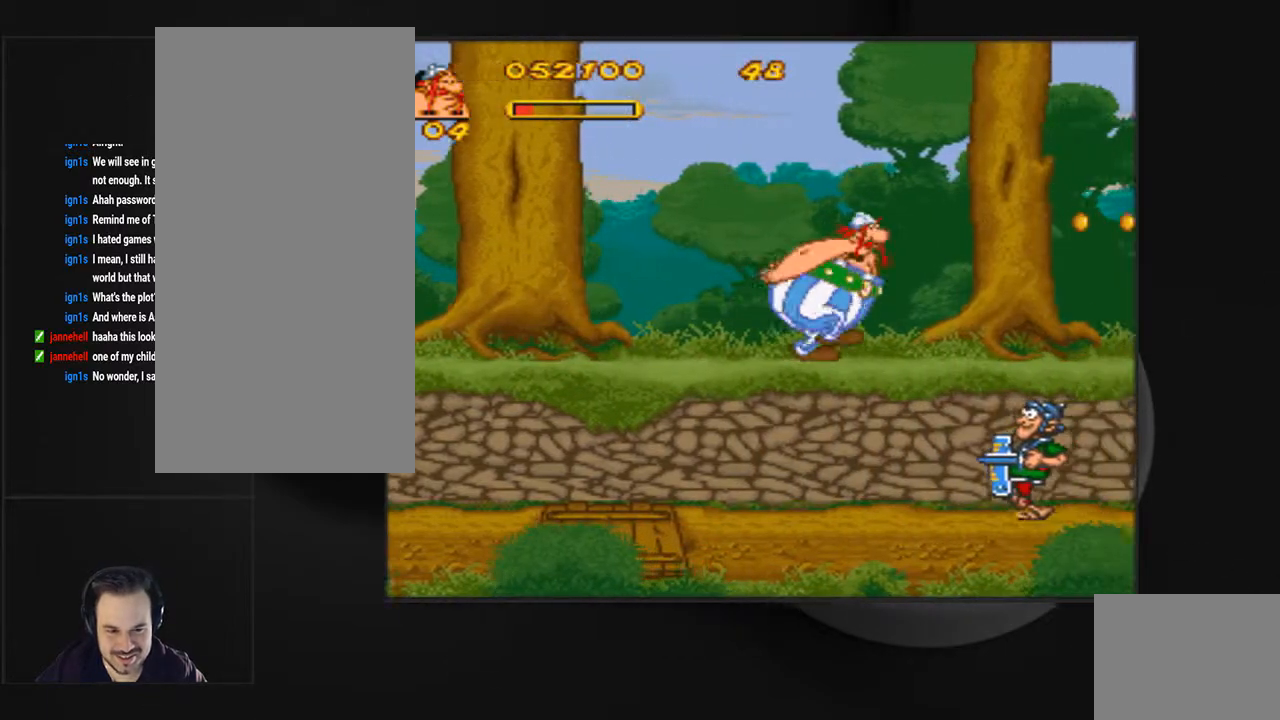
{"buttons": ["DPAD_RIGHT"], "events": []}
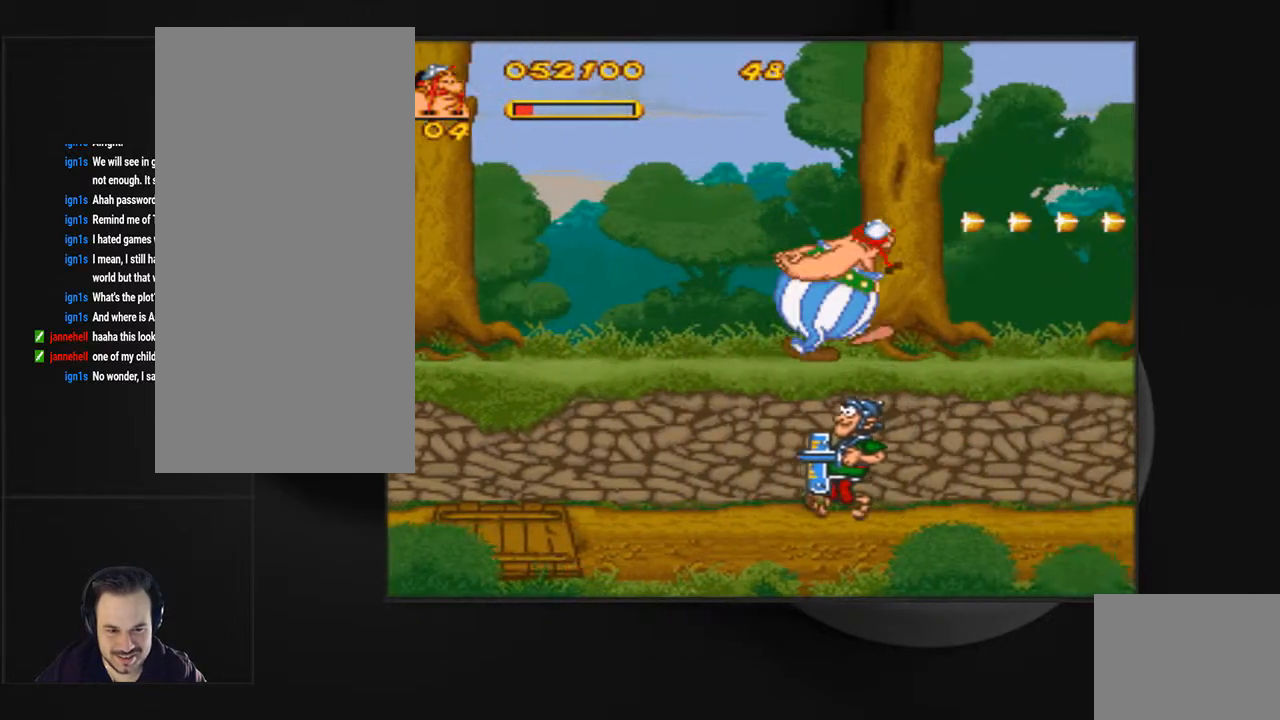
{"buttons": ["DPAD_RIGHT"], "events": [[333, "SQUARE", "down"], [367, "CROSS", "down"], [500, "CROSS", "up"], [500, "SQUARE", "up"]]}
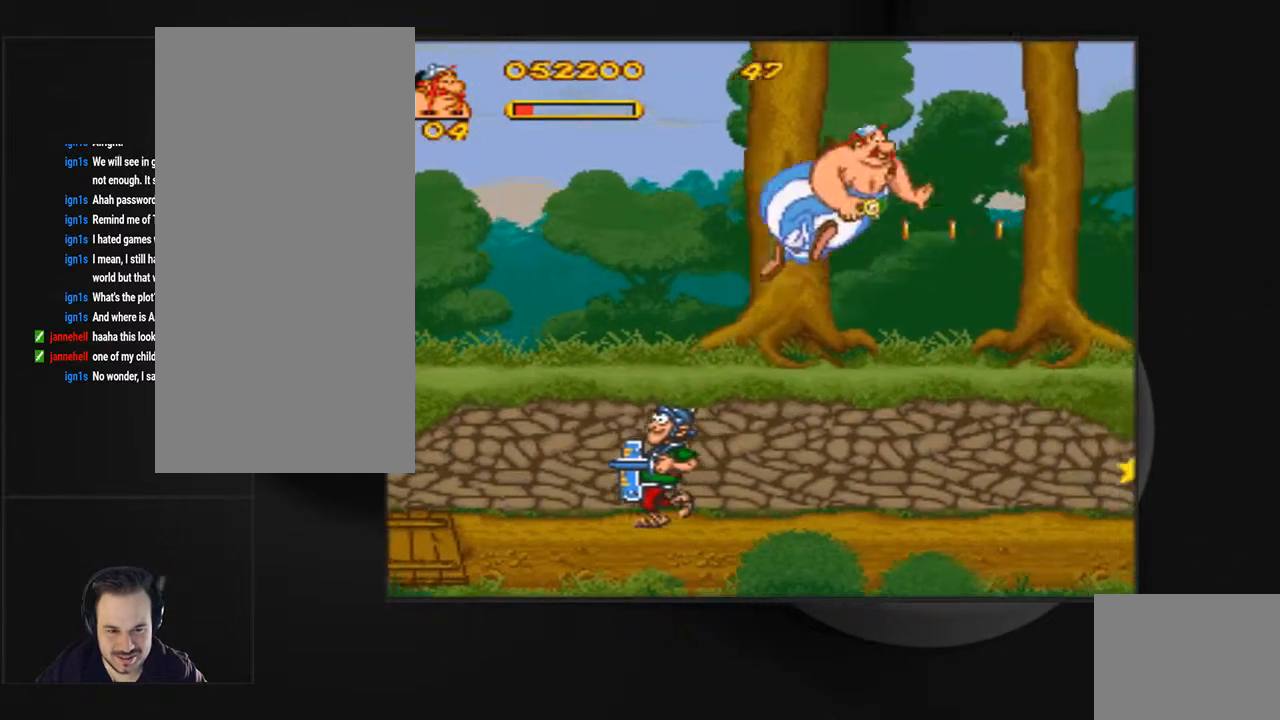
{"buttons": ["DPAD_RIGHT"], "events": []}
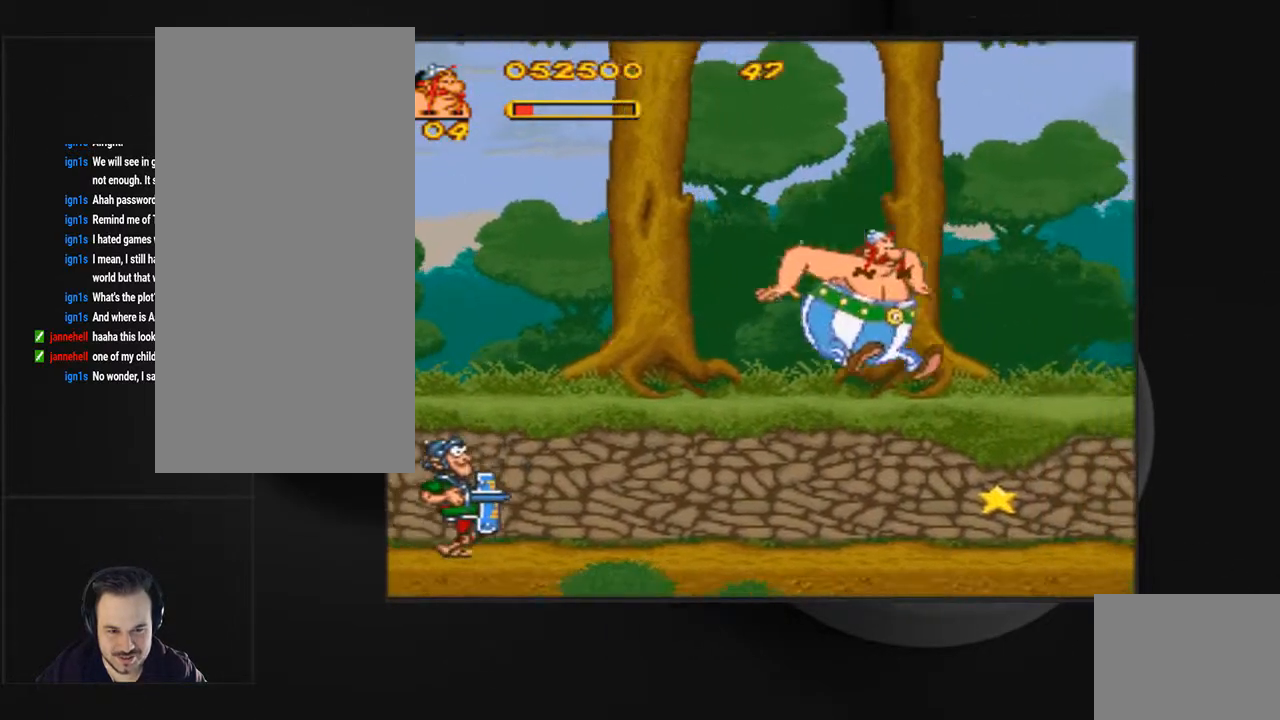
{"buttons": ["DPAD_RIGHT"], "events": [[67, "SQUARE", "down"], [200, "SQUARE", "up"]]}
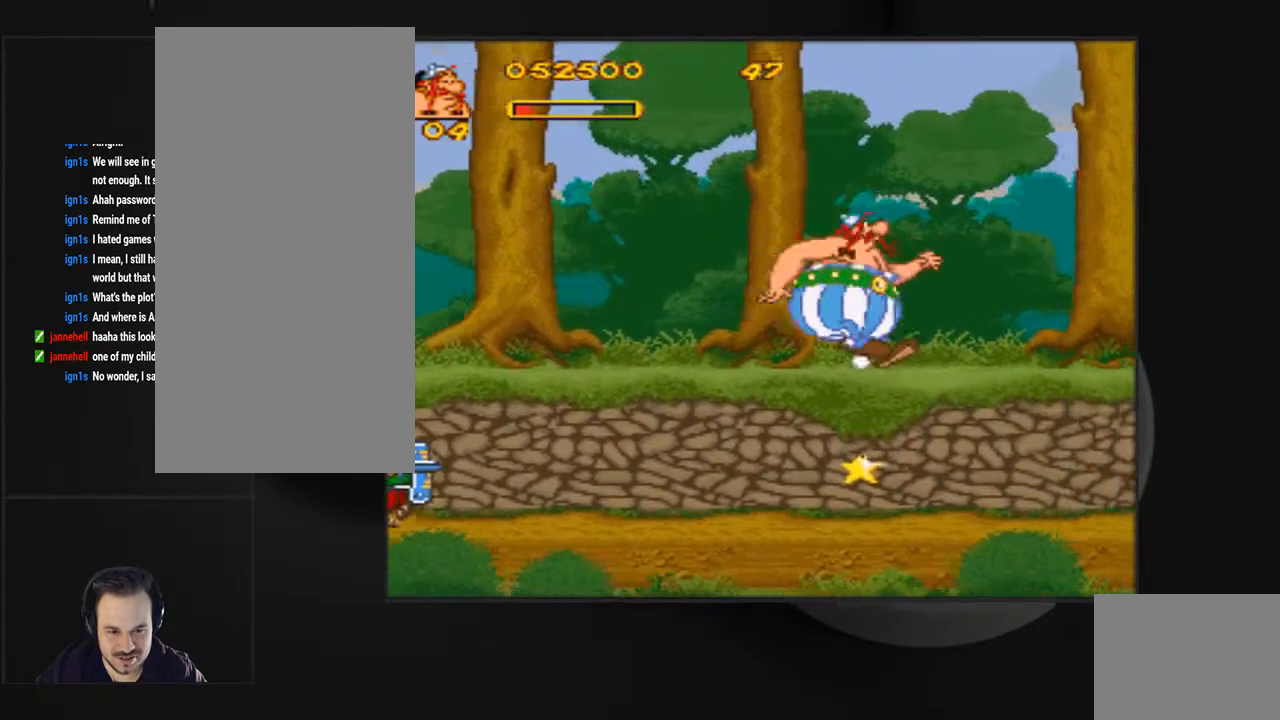
{"buttons": ["DPAD_RIGHT"], "events": []}
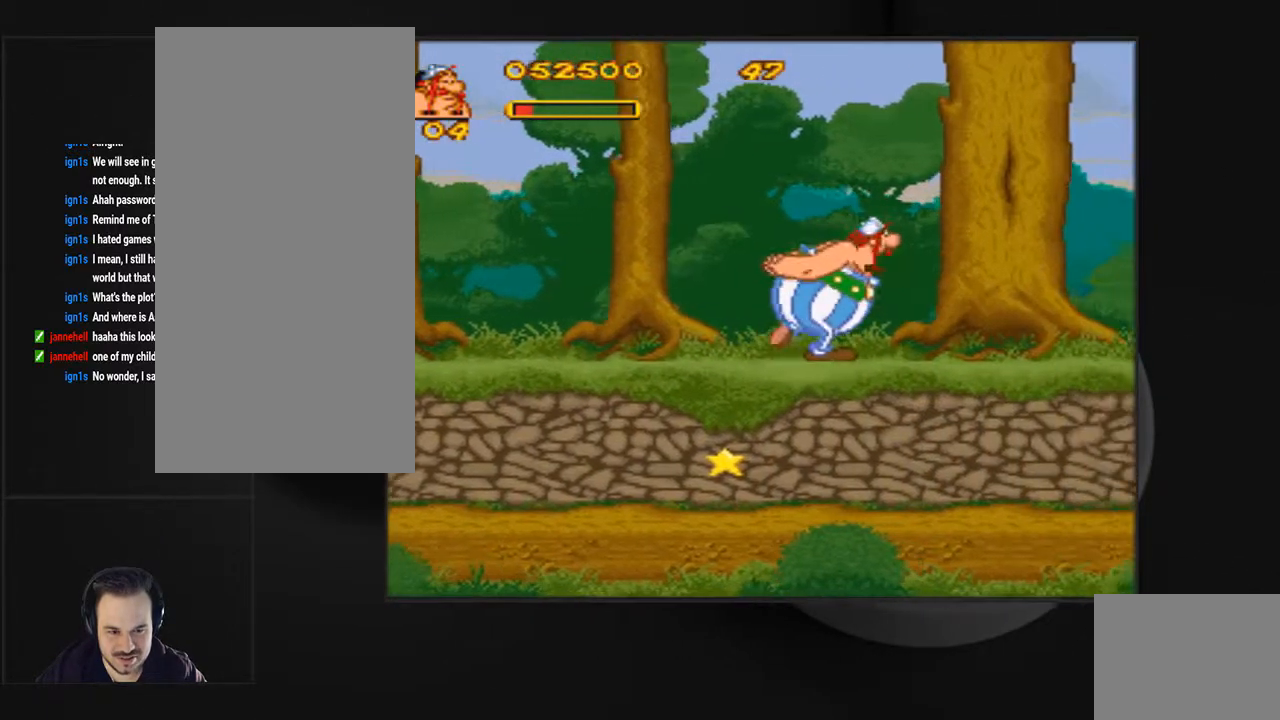
{"buttons": ["DPAD_RIGHT"], "events": []}